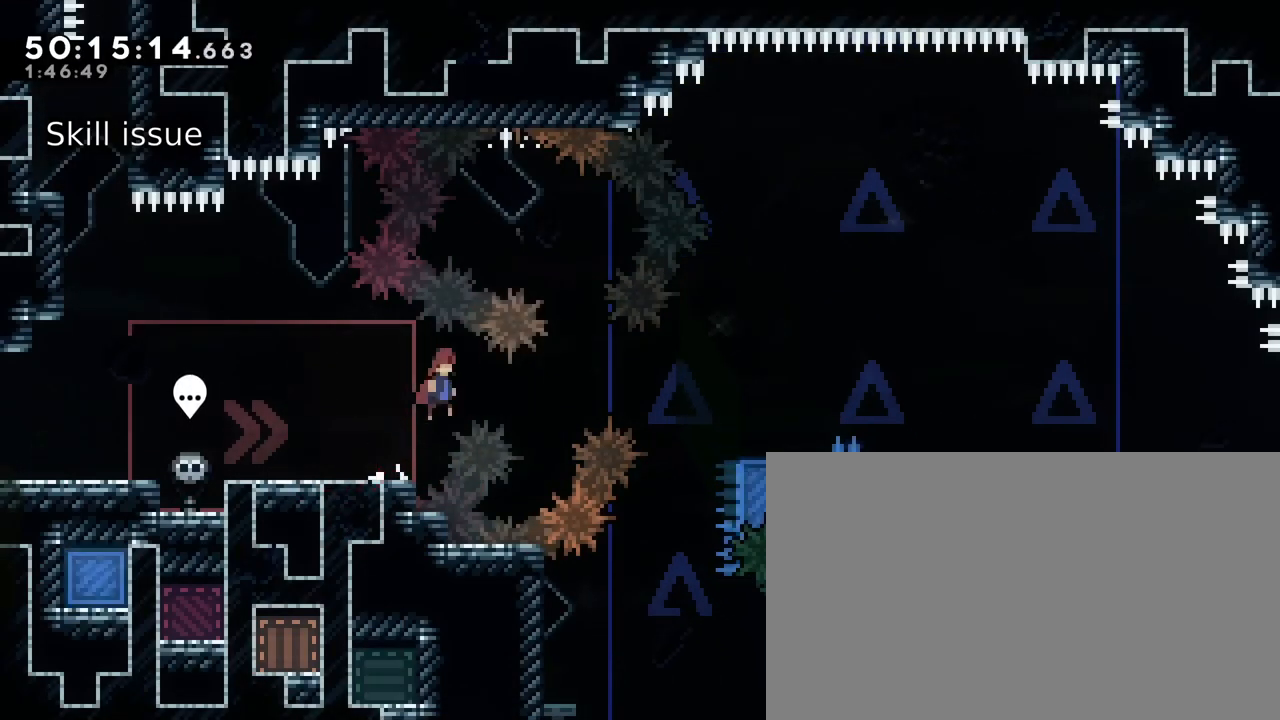
Gameplay with a controller (Xbox layout); each line is a JSON object with the inputs held at the frame after it (dt_ms = milliseconds from this image to that frame). "events" lists button and stick changes between this image and that frame as [ms after this image, input, new state], when the widget could be followed in between. Not read: L1 L2 L3 R1 R2 R3 SELECT START X Y.
{"dt_ms": 500, "buttons": [], "left_stick": "right", "right_stick": "center", "events": [[117, "right_stick", "down-left"], [233, "right_stick", "center"]]}
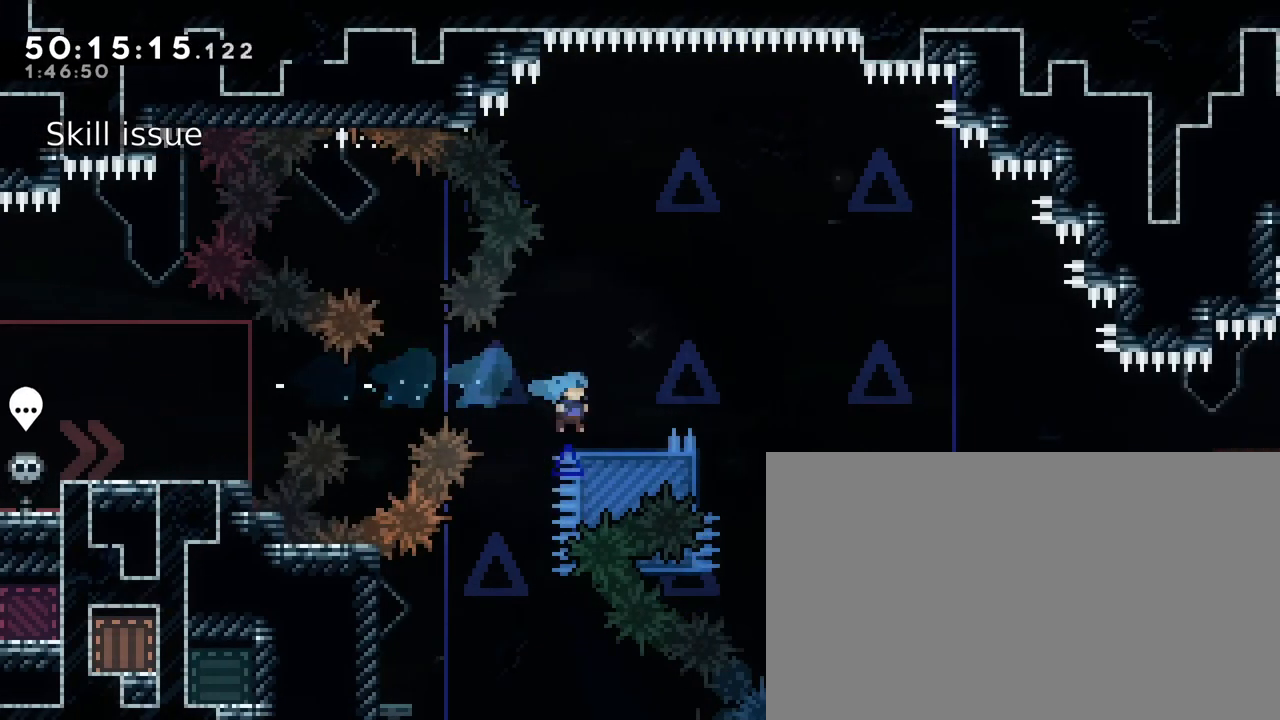
{"dt_ms": 500, "buttons": [], "left_stick": "right", "right_stick": "up", "events": [[33, "right_stick", "up"], [133, "right_stick", "center"], [333, "left_stick", "left"], [433, "right_stick", "up"], [467, "left_stick", "right"]]}
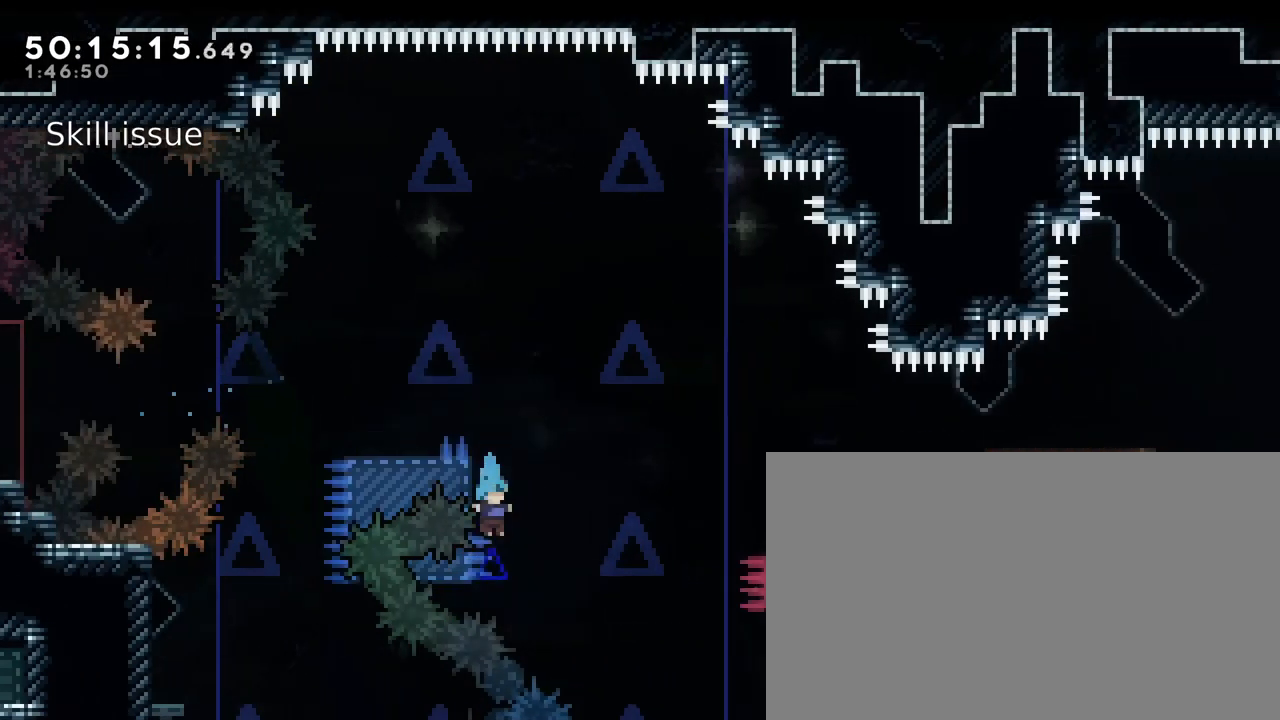
{"dt_ms": 500, "buttons": [], "left_stick": "center", "right_stick": "center", "events": [[167, "left_stick", "center"], [167, "right_stick", "center"]]}
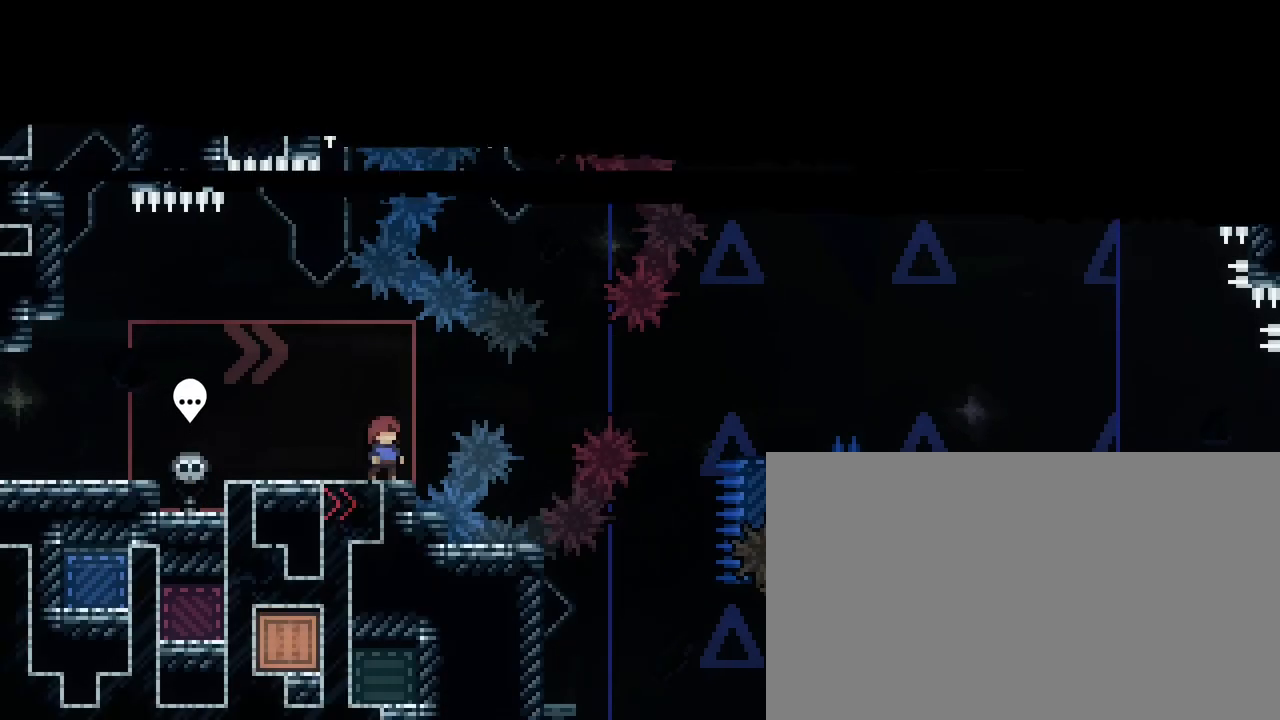
{"dt_ms": 500, "buttons": [], "left_stick": "center", "right_stick": "center", "events": []}
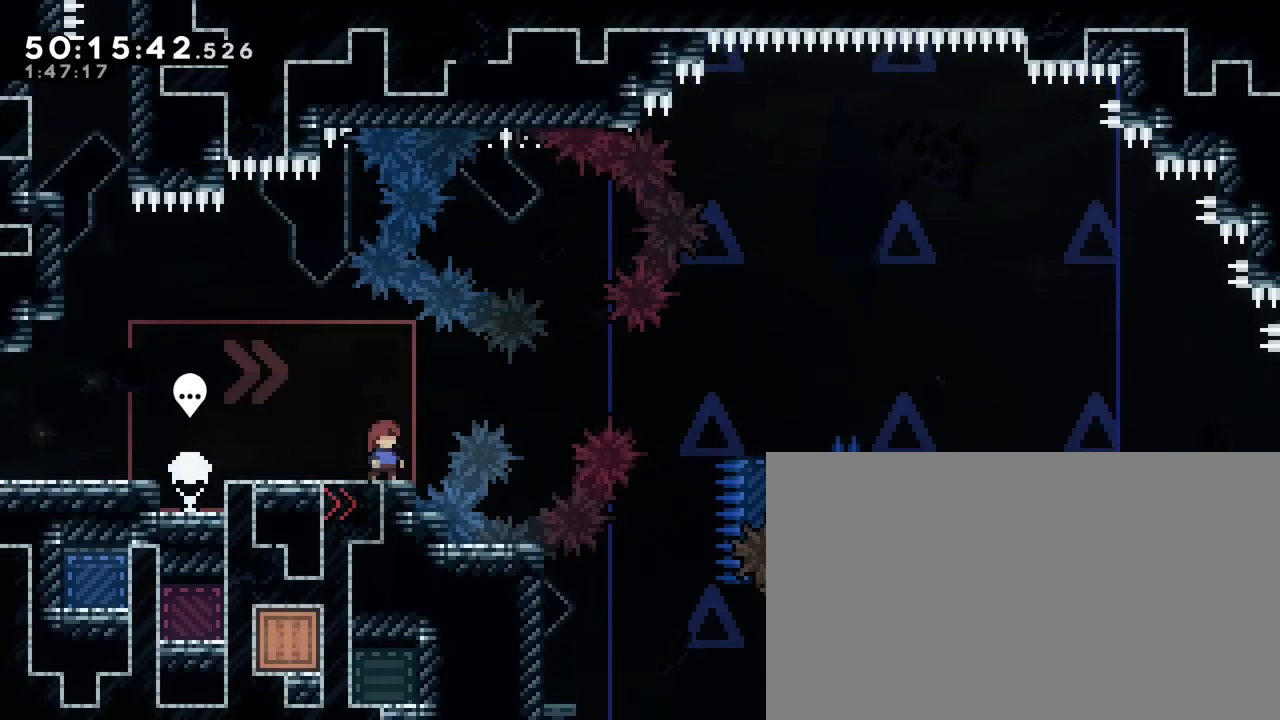
{"dt_ms": 500, "buttons": [], "left_stick": "right", "right_stick": "center", "events": [[283, "left_stick", "right"], [333, "right_stick", "up"], [450, "right_stick", "center"]]}
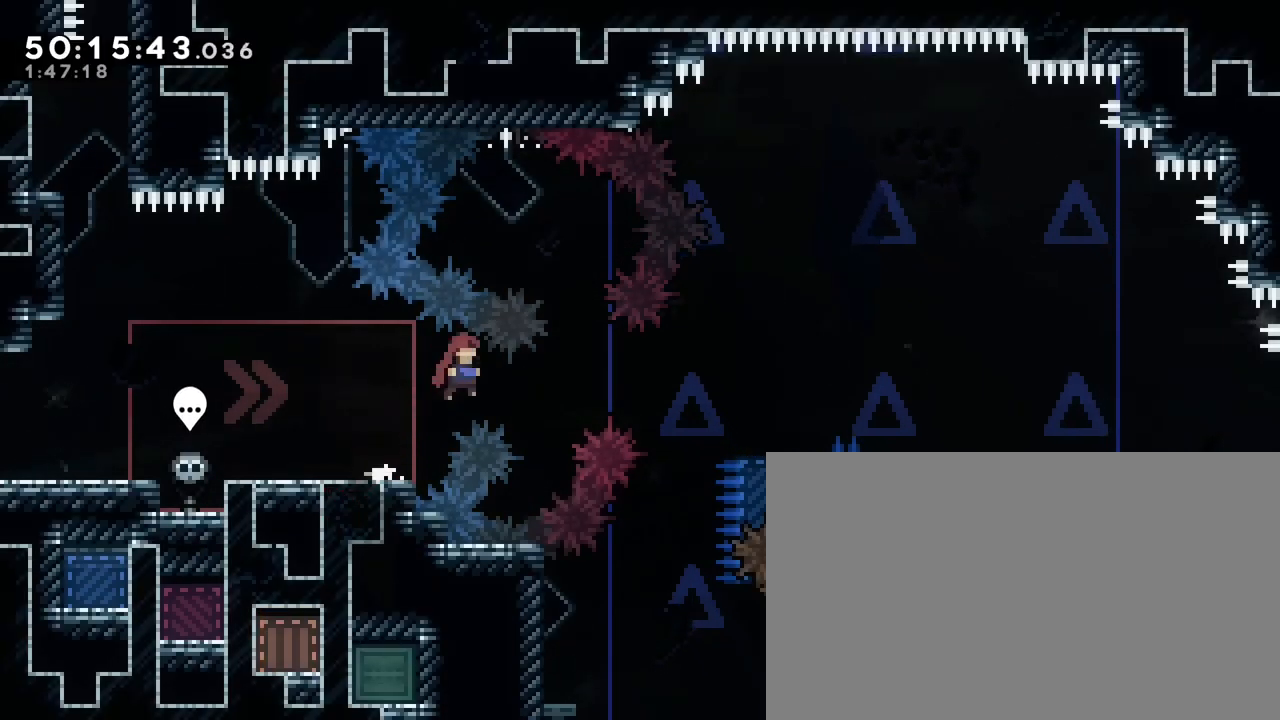
{"dt_ms": 500, "buttons": [], "left_stick": "center", "right_stick": "center", "events": [[133, "right_stick", "left"], [283, "right_stick", "center"], [500, "left_stick", "center"]]}
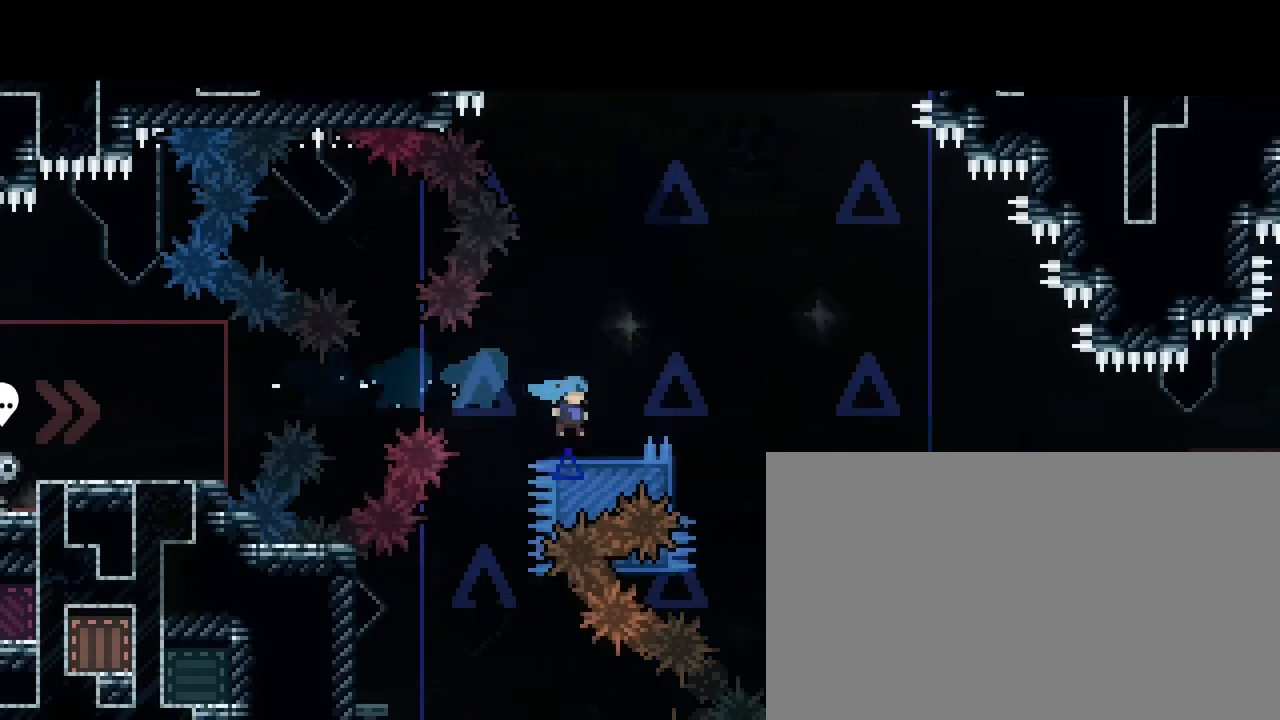
{"dt_ms": 500, "buttons": [], "left_stick": "center", "right_stick": "center"}
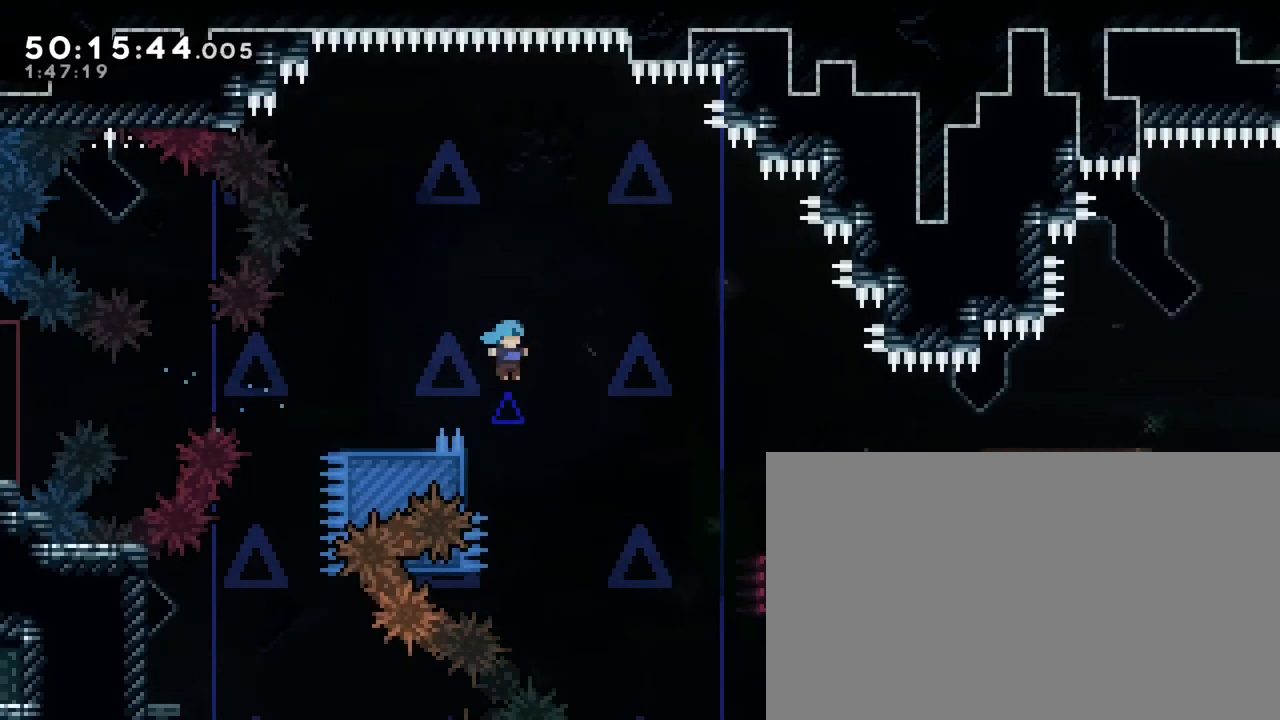
{"dt_ms": 500, "buttons": [], "left_stick": "right", "right_stick": "up", "events": [[83, "left_stick", "left"], [183, "right_stick", "up"], [200, "left_stick", "right"]]}
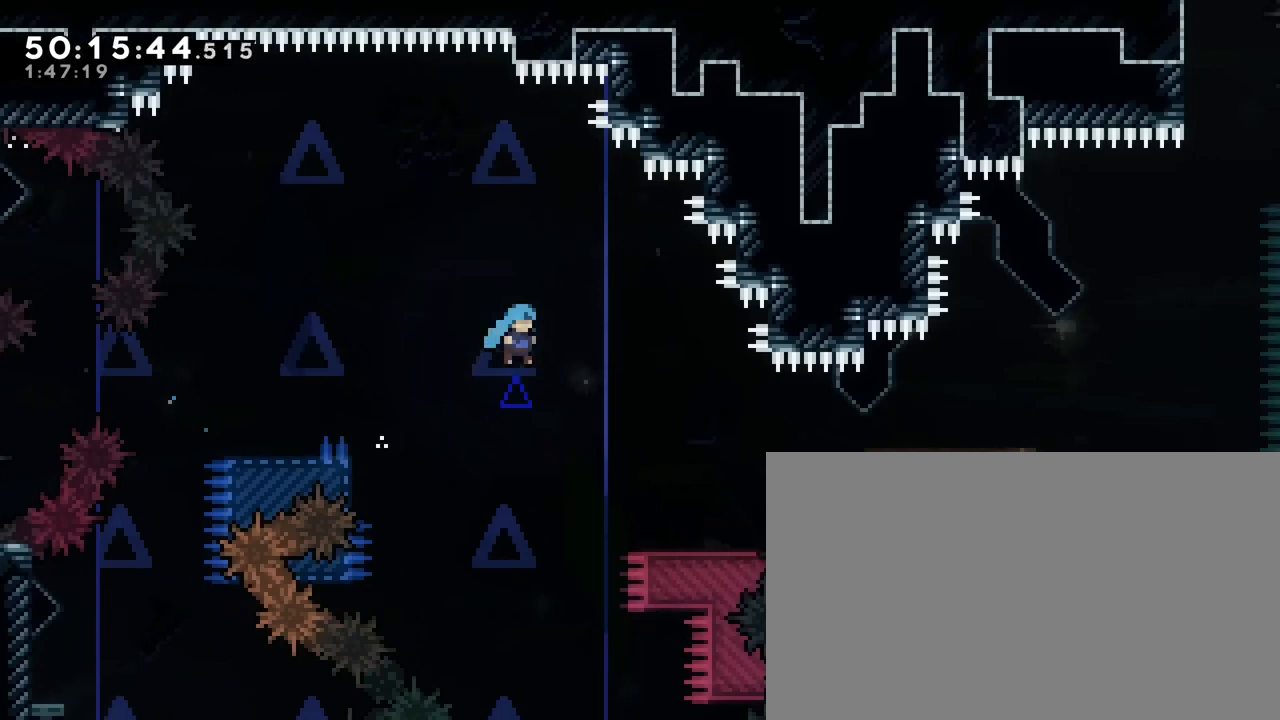
{"dt_ms": 500, "buttons": [], "left_stick": "right", "right_stick": "center", "events": [[250, "right_stick", "center"]]}
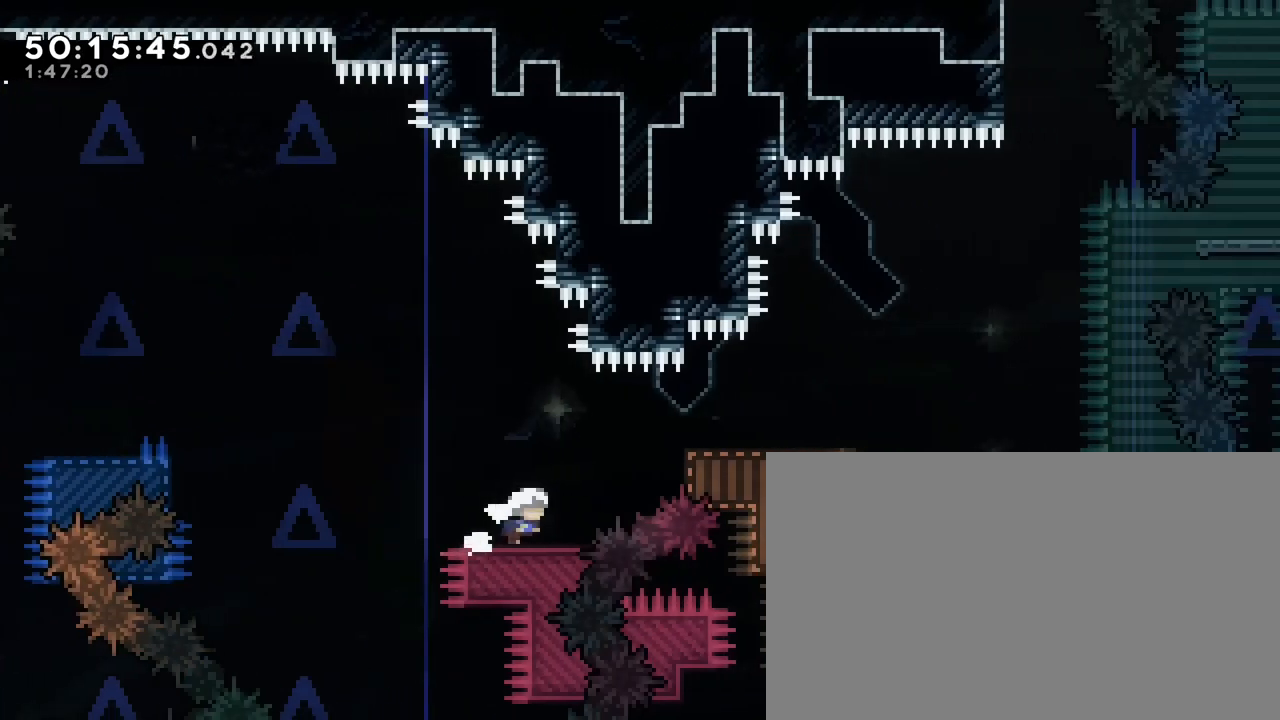
{"dt_ms": 500, "buttons": [], "left_stick": "right", "right_stick": "left", "events": [[100, "right_stick", "up"], [317, "right_stick", "left"]]}
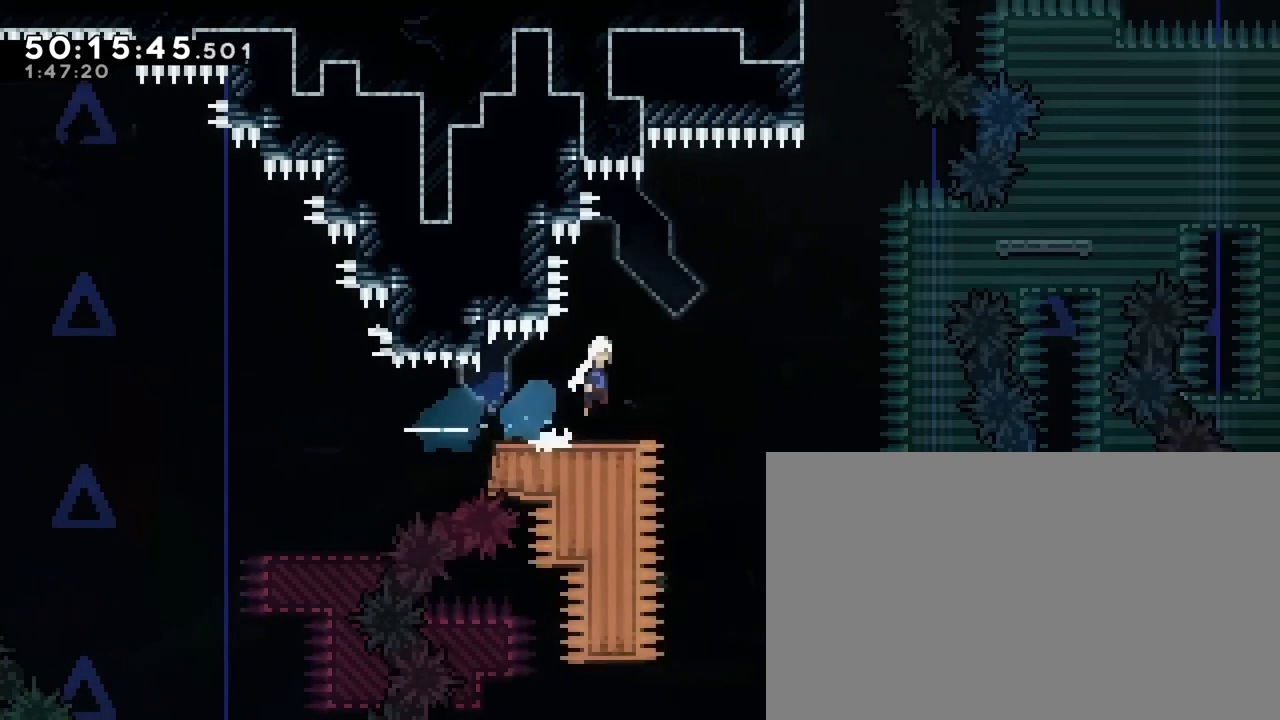
{"dt_ms": 500, "buttons": [], "left_stick": "right", "right_stick": "center"}
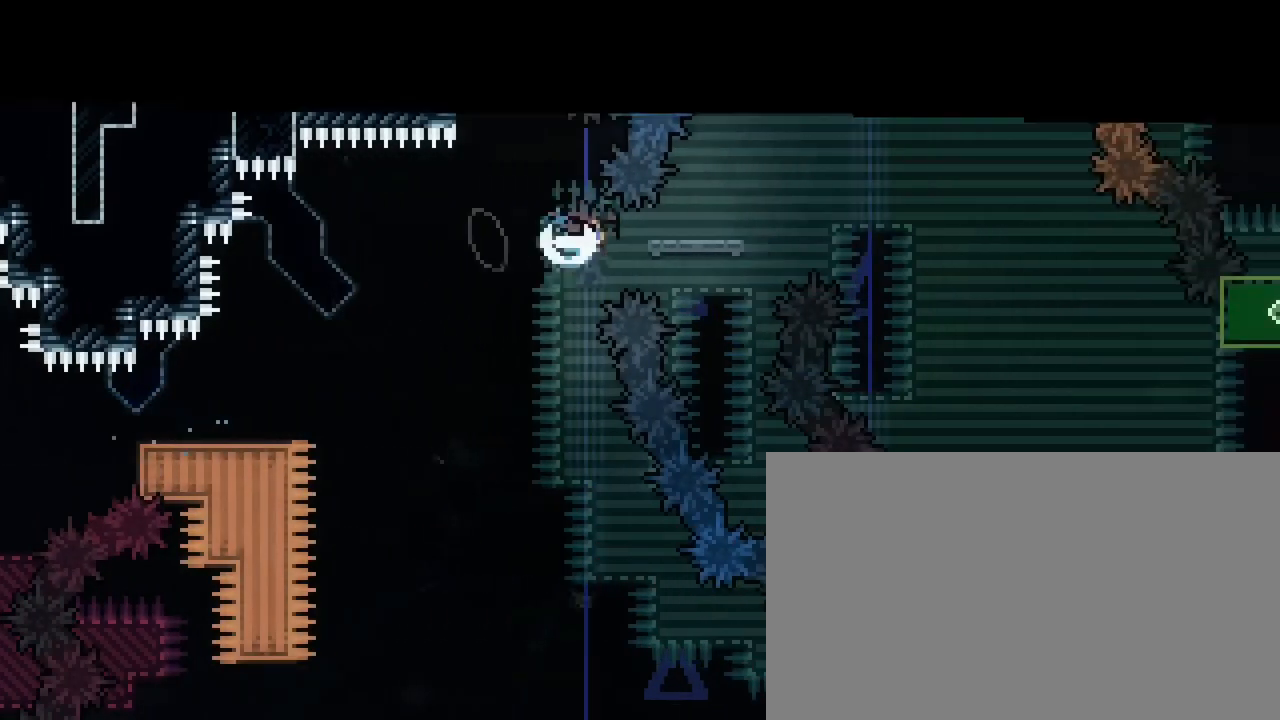
{"dt_ms": 500, "buttons": [], "left_stick": "right", "right_stick": "center", "events": [[117, "right_stick", "up"], [250, "right_stick", "center"]]}
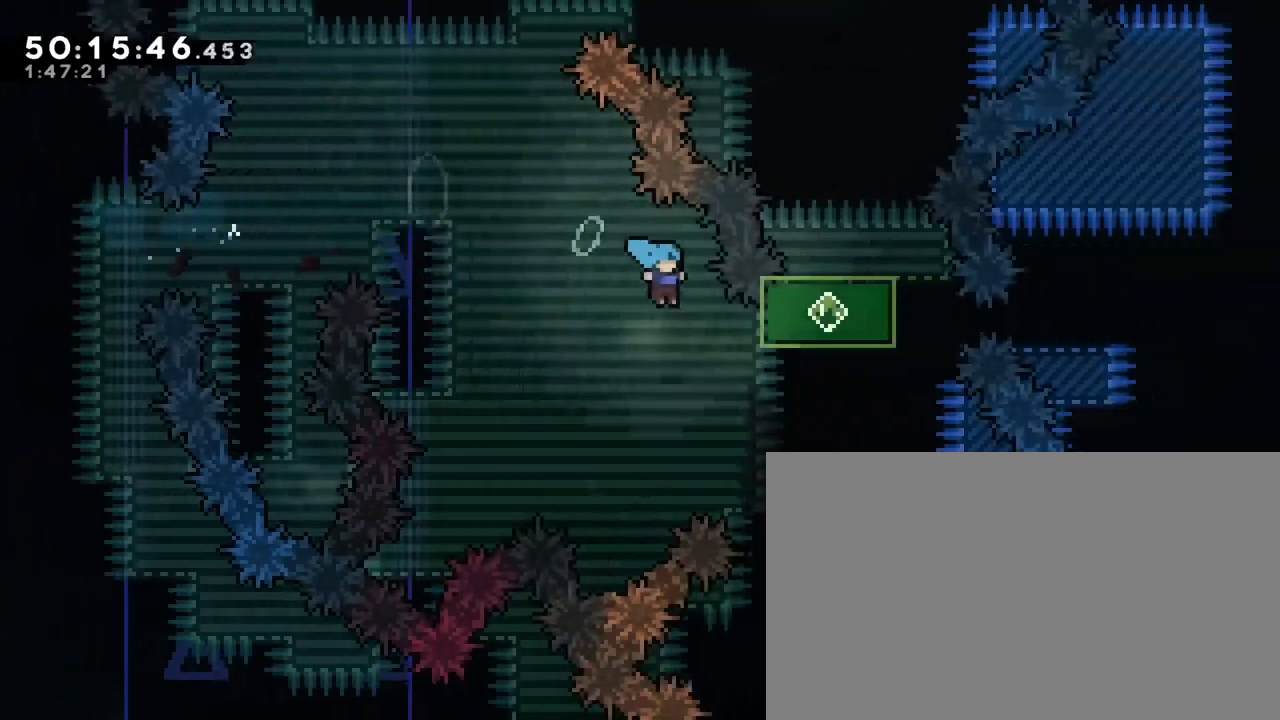
{"dt_ms": 500, "buttons": [], "left_stick": "right", "right_stick": "up", "events": [[150, "right_stick", "up"]]}
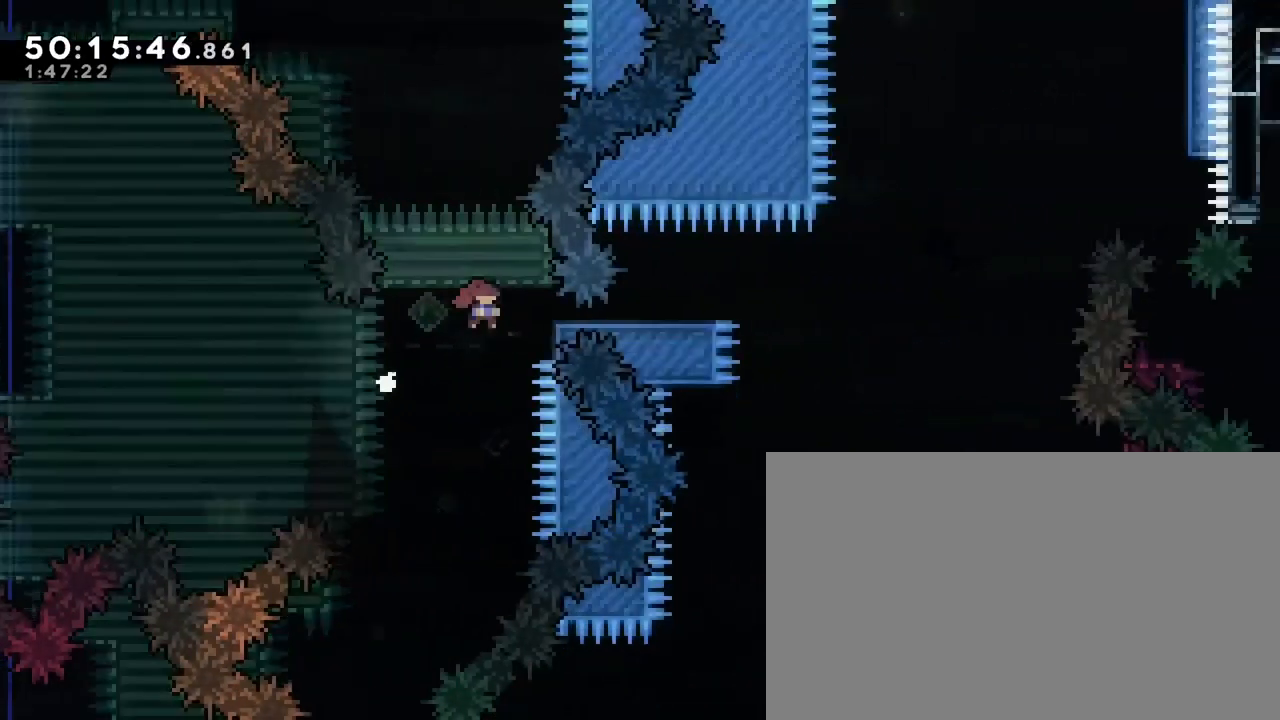
{"dt_ms": 500, "buttons": [], "left_stick": "up-right", "right_stick": "left", "events": [[17, "right_stick", "center"], [183, "right_stick", "up"], [450, "left_stick", "up-right"], [483, "right_stick", "left"]]}
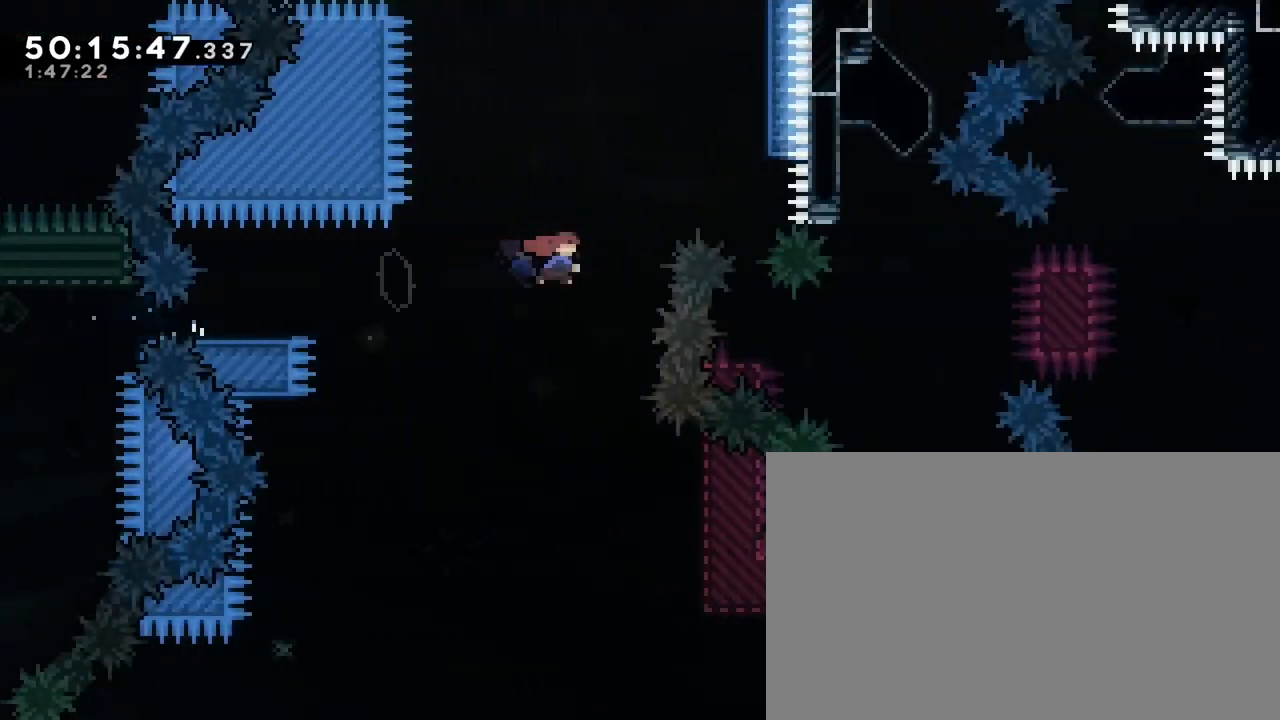
{"dt_ms": 500, "buttons": [], "left_stick": "center", "right_stick": "center", "events": [[200, "left_stick", "right"], [217, "right_stick", "center"], [367, "left_stick", "center"]]}
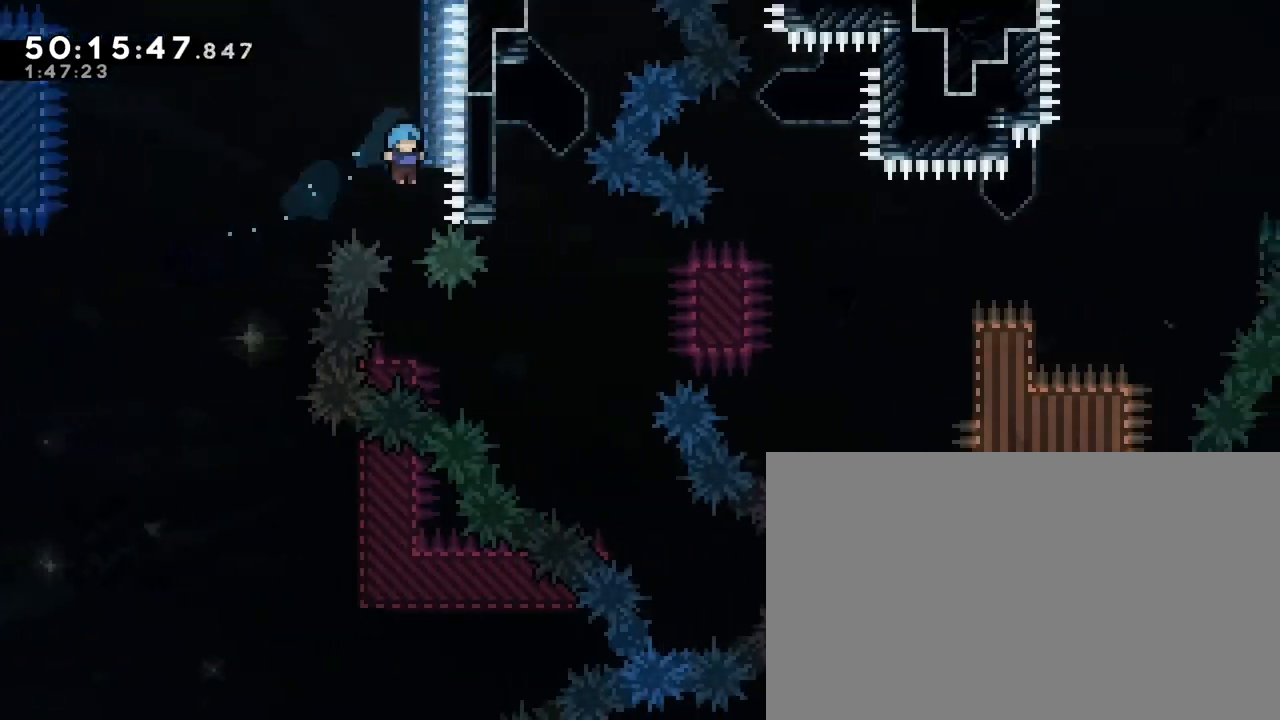
{"dt_ms": 500, "buttons": [], "left_stick": "center", "right_stick": "center", "events": []}
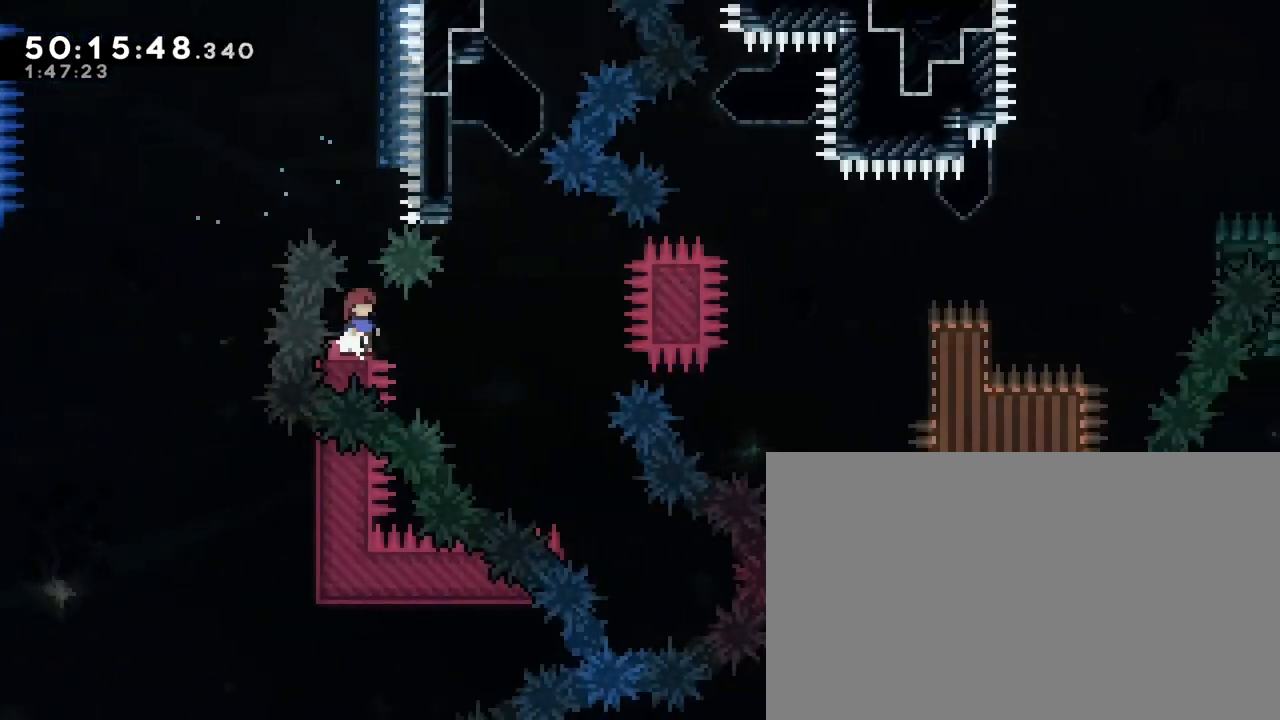
{"dt_ms": 500, "buttons": [], "left_stick": "down-right", "right_stick": "down-left", "events": [[400, "left_stick", "down-right"], [417, "right_stick", "down-left"]]}
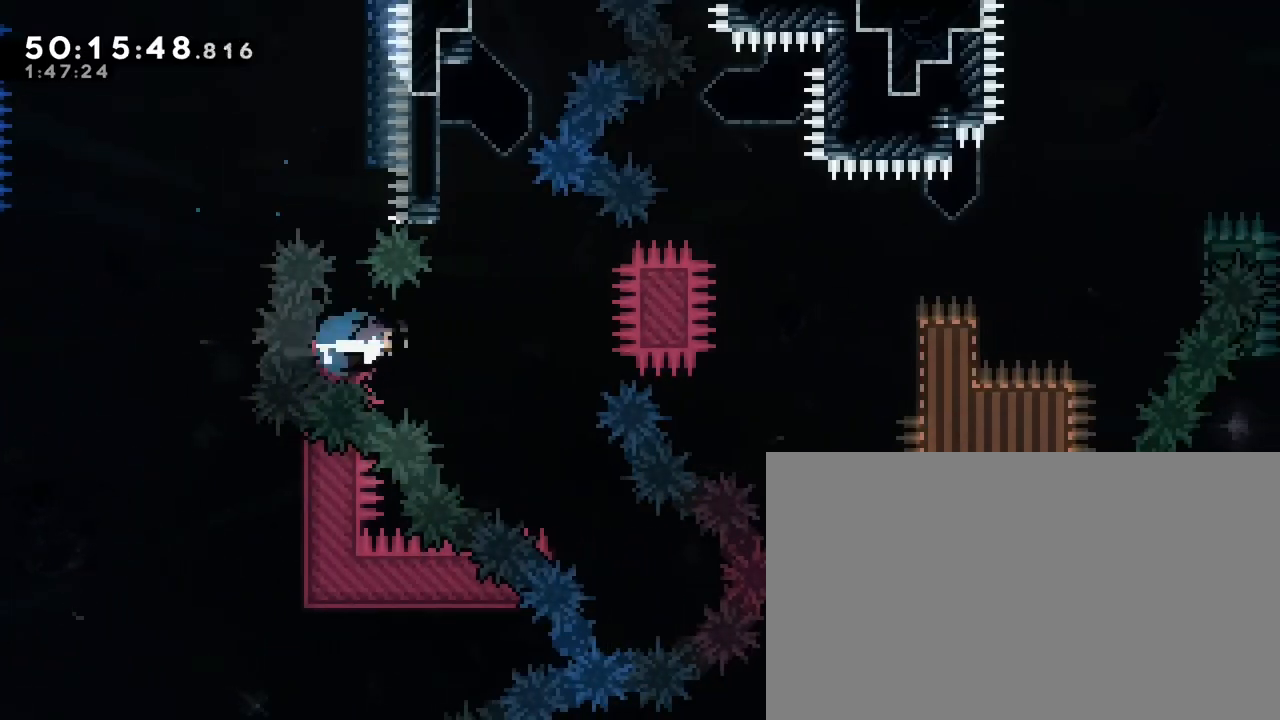
{"dt_ms": 1000, "buttons": [], "left_stick": "left", "right_stick": "center"}
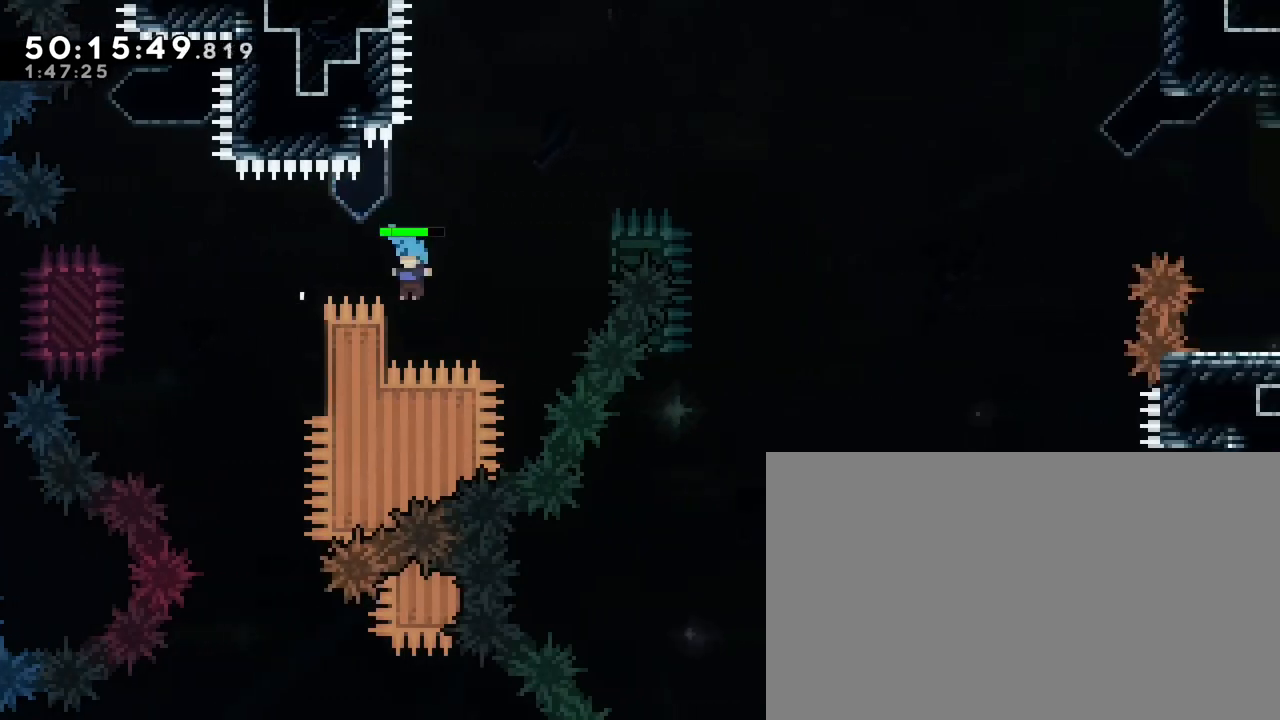
{"dt_ms": 500, "buttons": [], "left_stick": "right", "right_stick": "right"}
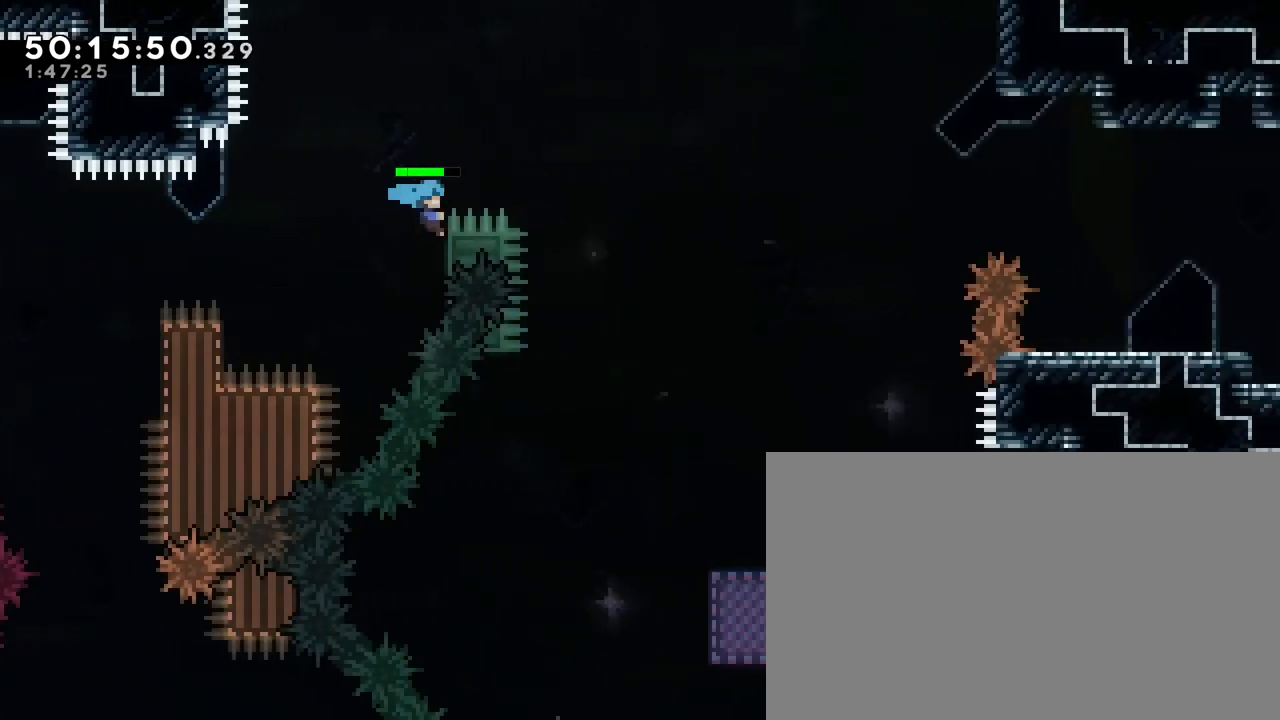
{"dt_ms": 500, "buttons": [], "left_stick": "right", "right_stick": "center", "events": [[50, "right_stick", "up-right"], [333, "right_stick", "center"]]}
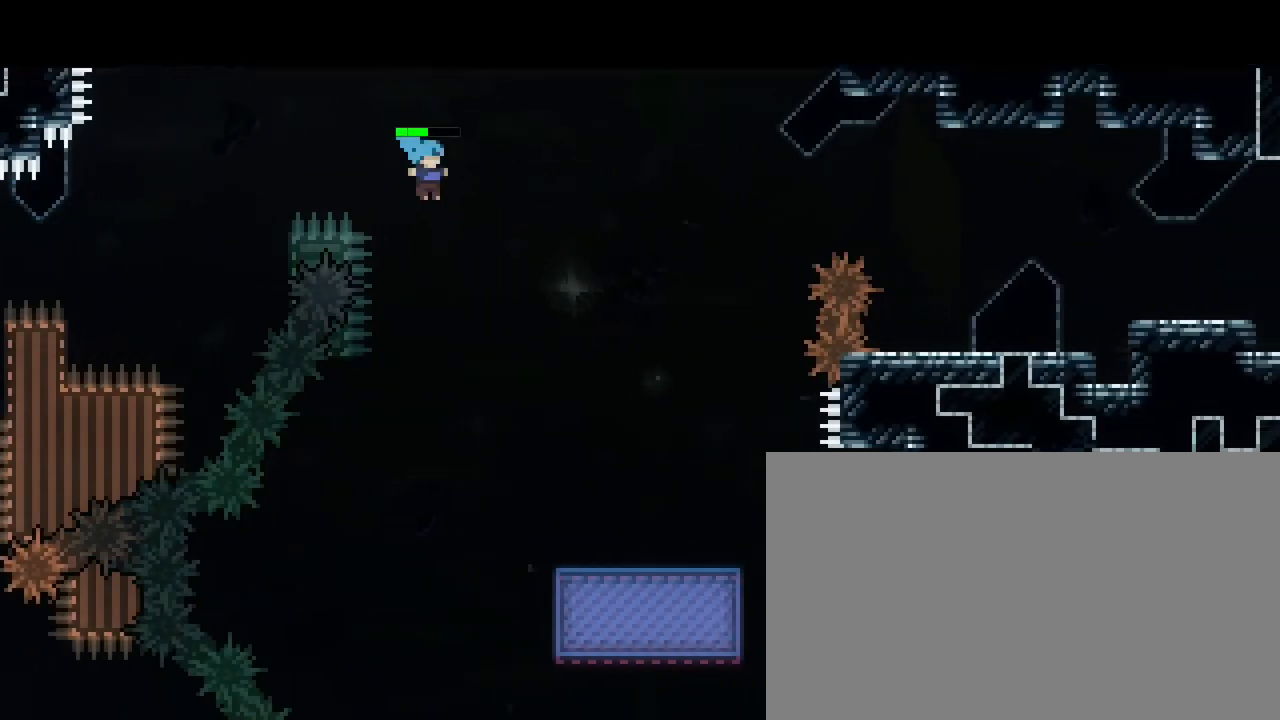
{"dt_ms": 500, "buttons": [], "left_stick": "right", "right_stick": "center", "events": []}
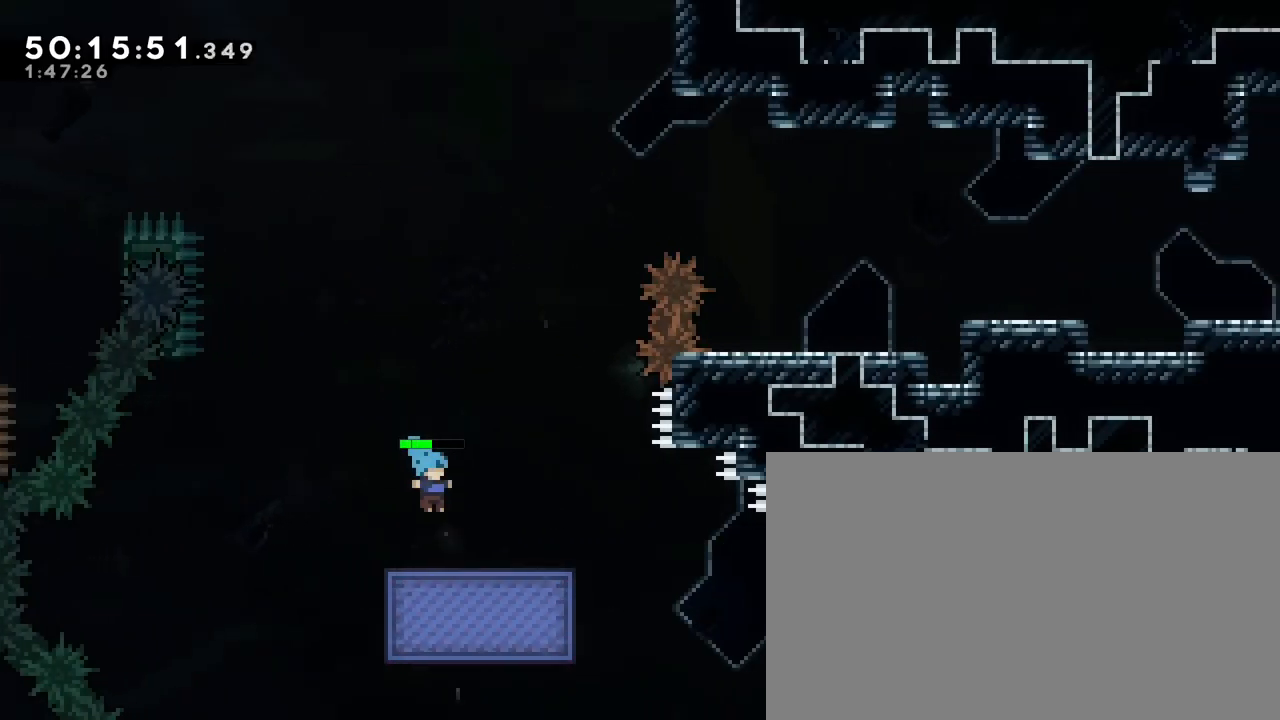
{"dt_ms": 500, "buttons": [], "left_stick": "right", "right_stick": "up", "events": [[167, "left_stick", "center"], [233, "right_stick", "up"], [300, "left_stick", "right"]]}
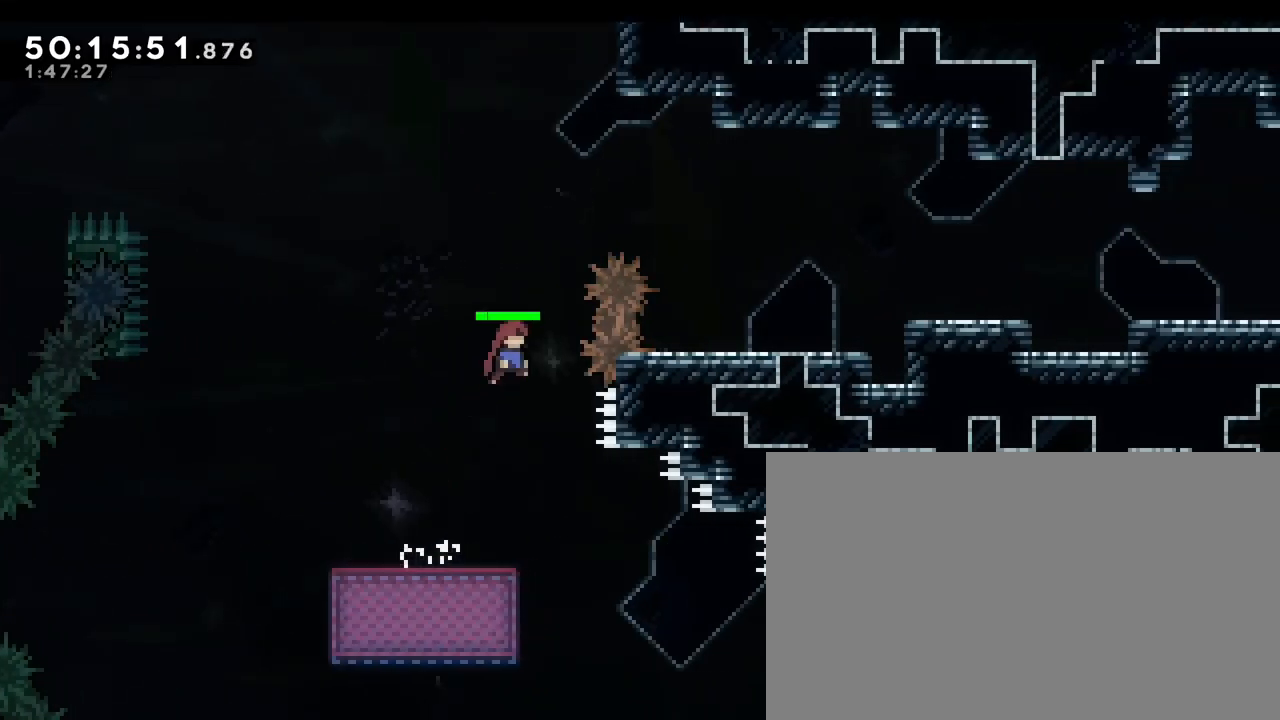
{"dt_ms": 500, "buttons": [], "left_stick": "right", "right_stick": "center", "events": [[33, "left_stick", "center"], [150, "left_stick", "right"], [233, "left_stick", "up"], [267, "right_stick", "left"], [483, "left_stick", "right"], [500, "right_stick", "center"]]}
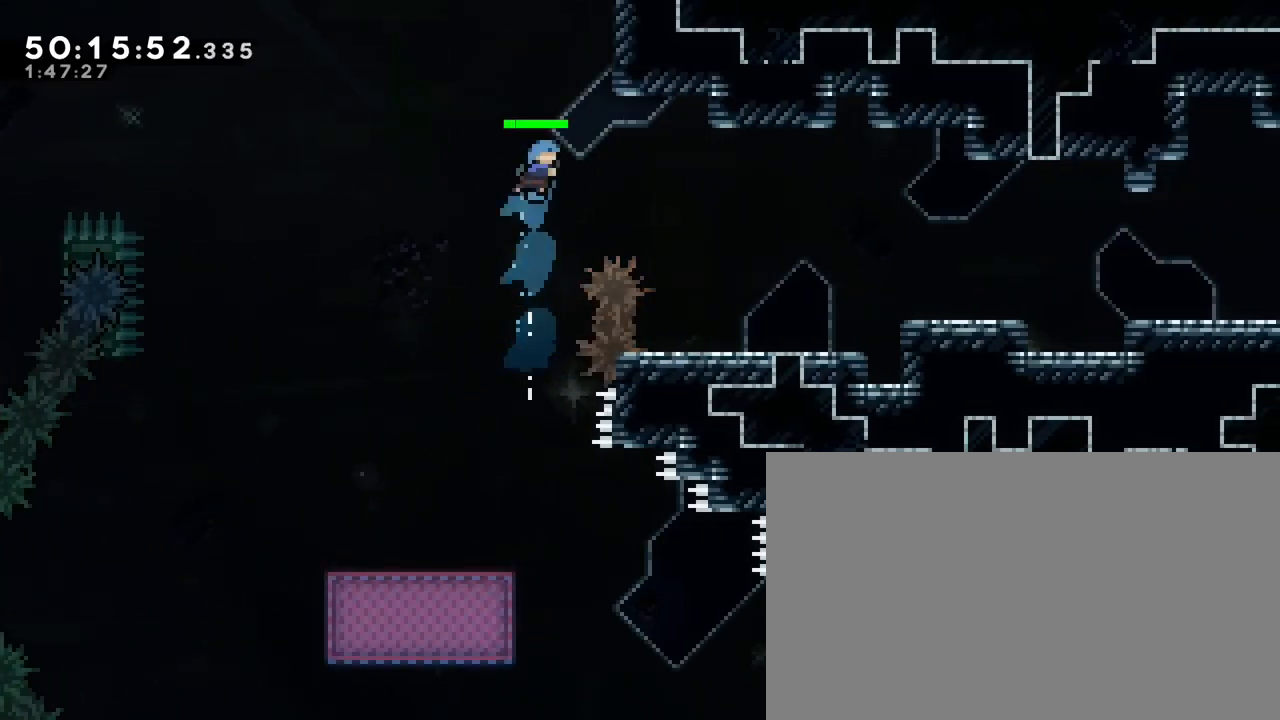
{"dt_ms": 500, "buttons": [], "left_stick": "right", "right_stick": "center", "events": []}
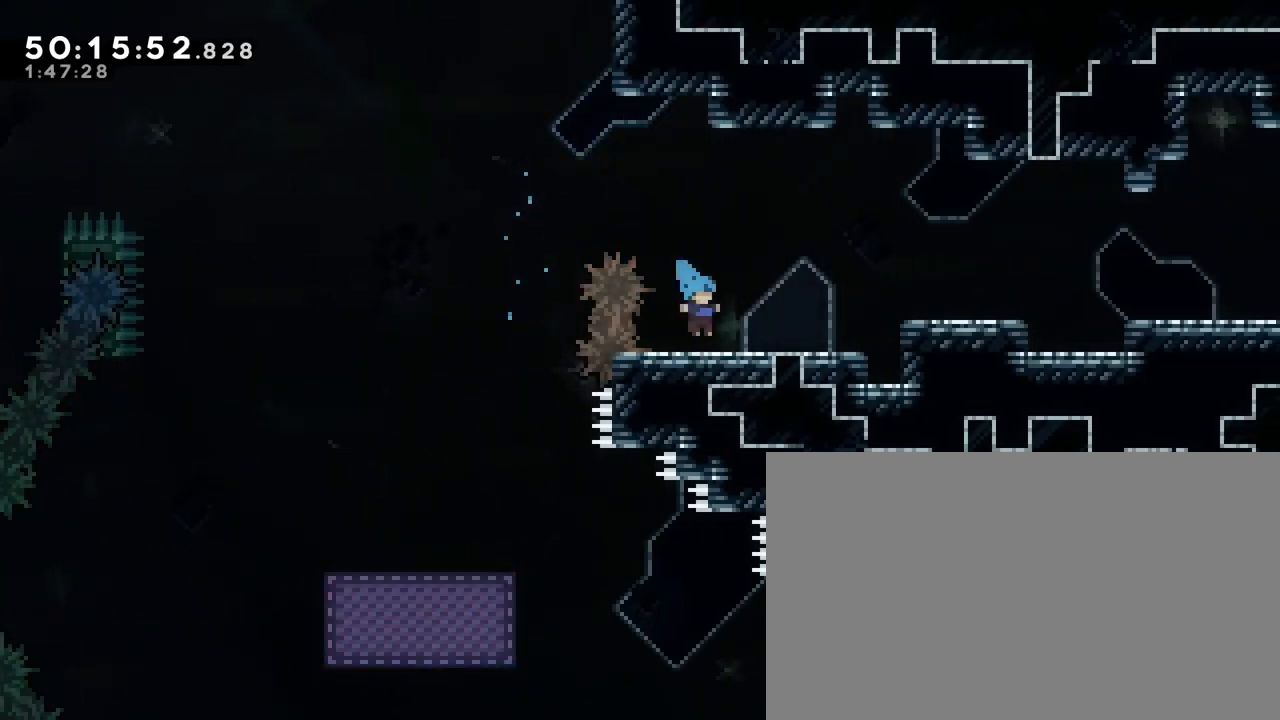
{"dt_ms": 500, "buttons": [], "left_stick": "right", "right_stick": "up", "events": [[200, "right_stick", "up"]]}
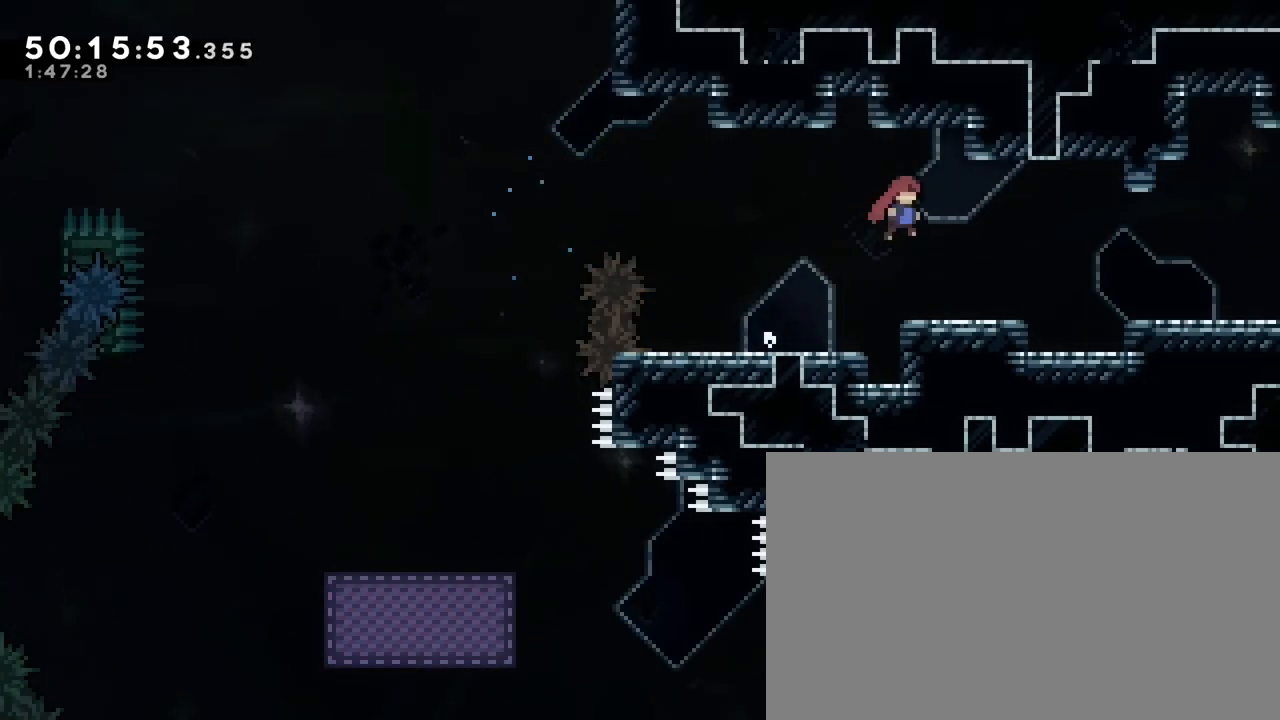
{"dt_ms": 500, "buttons": [], "left_stick": "down-right", "right_stick": "up", "events": [[67, "right_stick", "center"], [167, "left_stick", "center"], [300, "left_stick", "down-right"], [300, "right_stick", "down-left"], [433, "right_stick", "up"]]}
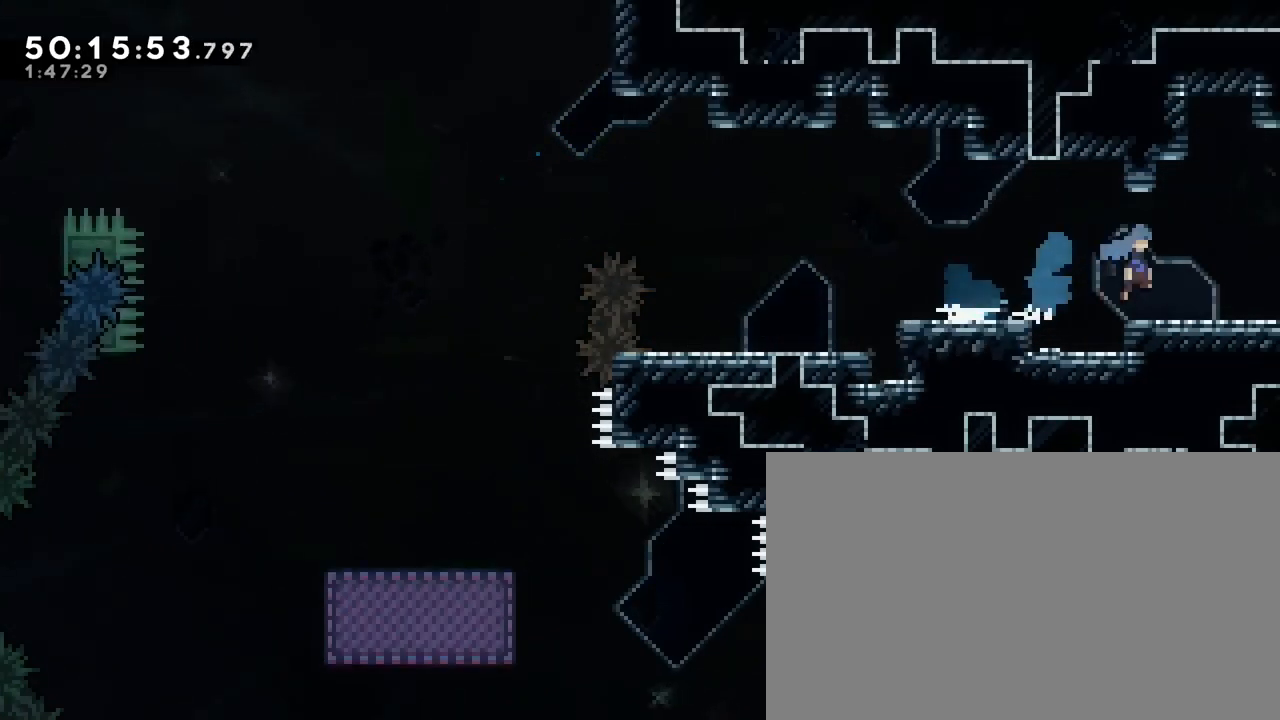
{"dt_ms": 500, "buttons": [], "left_stick": "center", "right_stick": "center", "events": [[33, "left_stick", "center"], [33, "right_stick", "center"]]}
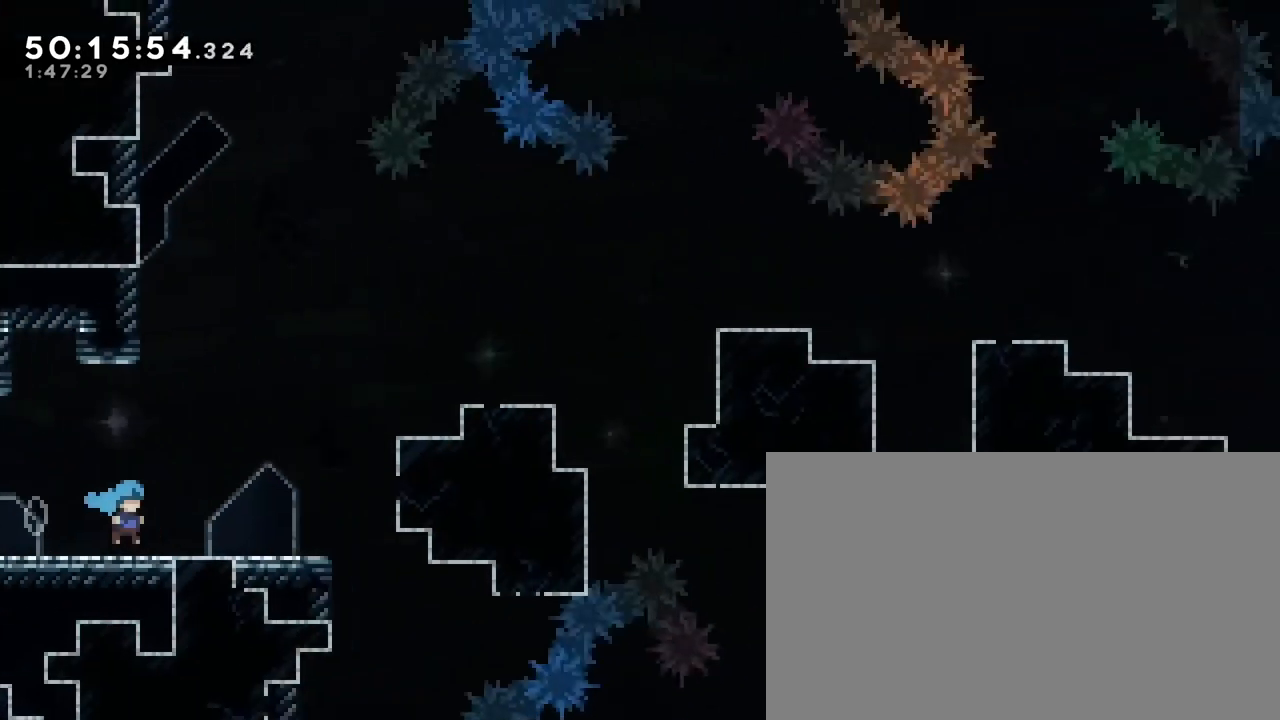
{"dt_ms": 500, "buttons": [], "left_stick": "center", "right_stick": "center", "events": []}
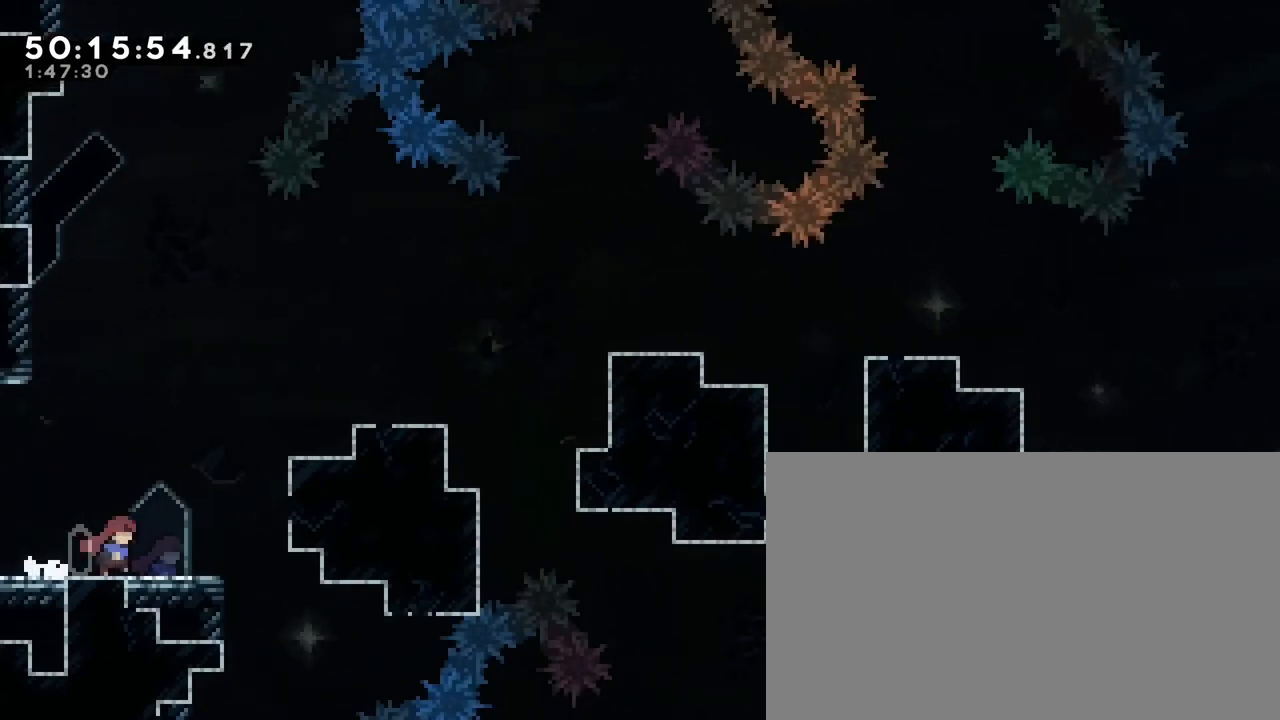
{"dt_ms": 500, "buttons": [], "left_stick": "center", "right_stick": "center", "events": [[333, "left_stick", "left"], [433, "left_stick", "center"]]}
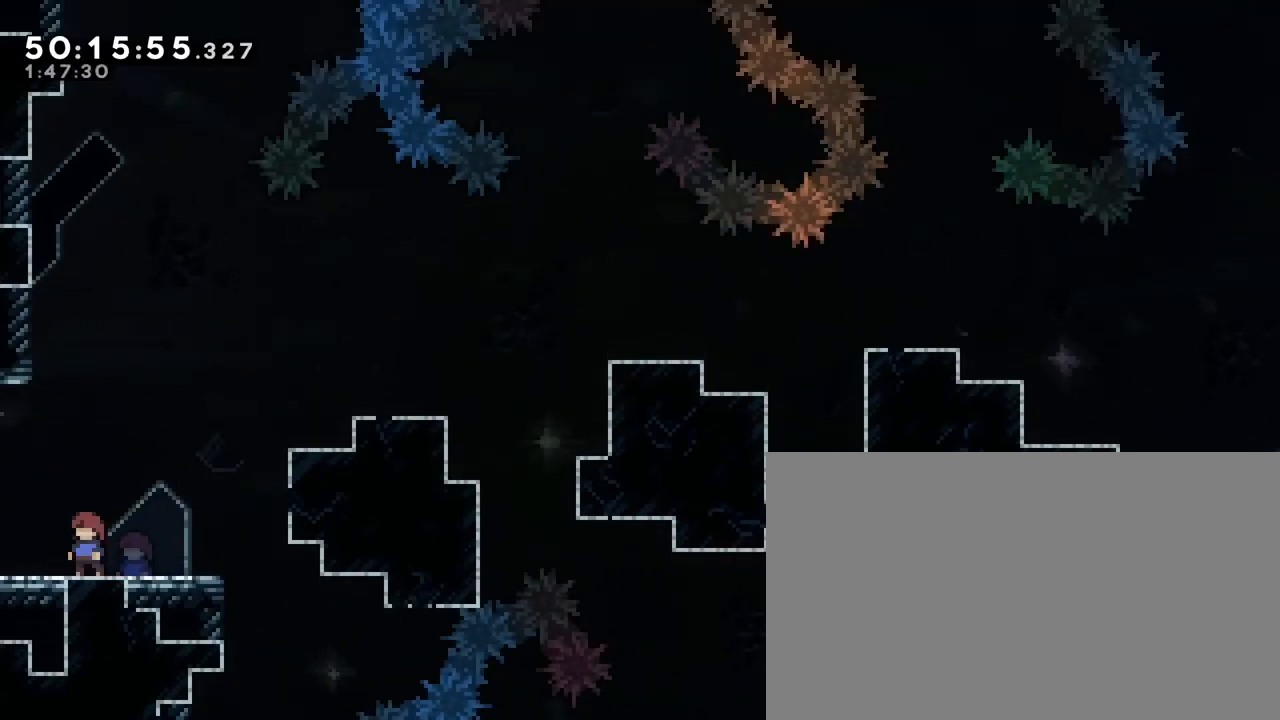
{"dt_ms": 500, "buttons": [], "left_stick": "up", "right_stick": "down-left", "events": [[150, "right_stick", "up-right"], [217, "left_stick", "left"], [400, "left_stick", "center"], [450, "right_stick", "down-left"], [467, "left_stick", "up"]]}